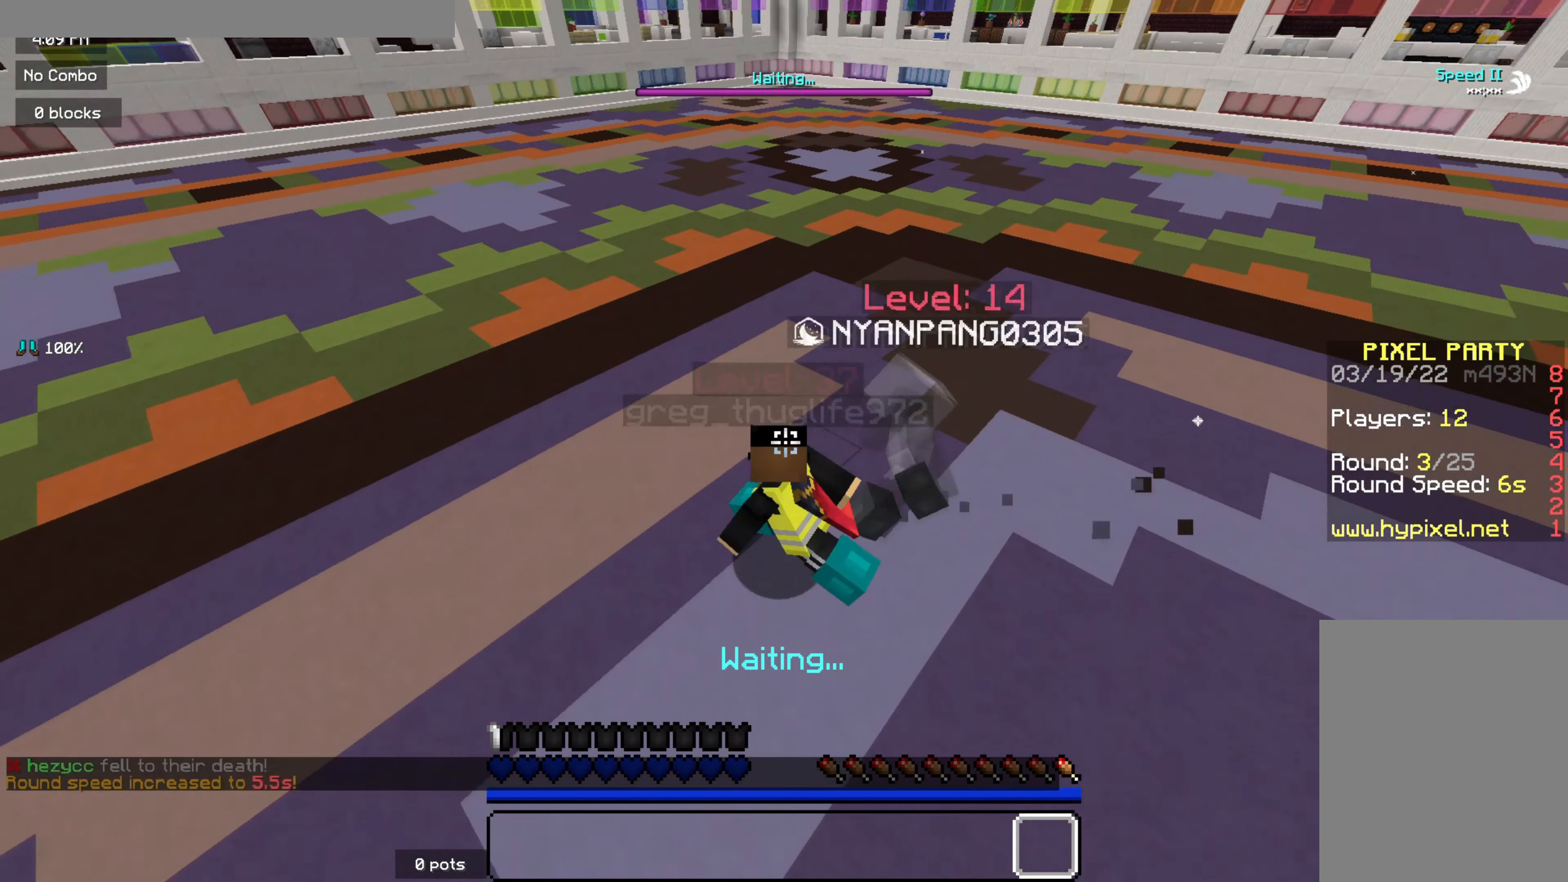
Gameplay with keyboard and mouse; each line is a JSON object with the keys and mouse buttons held at the frame after it. "events" lists presses ("down") and releases ("up") of "d", "q", "s", "z", "mouse_left" and "mouse_right" between this image and that frame as [ms after this image, input, new state], when the widget could be followed in between. "mouse_left", "mouse_right" = the "left", "right" buttons of the "mouse" list. No other keys are recorded. Fast repeated clicks can show as one long hold. Mouse movement is not recorded.
{"keys": ["z"], "mouse": [], "events": [[100, "s", "up"], [133, "z", "down"]]}
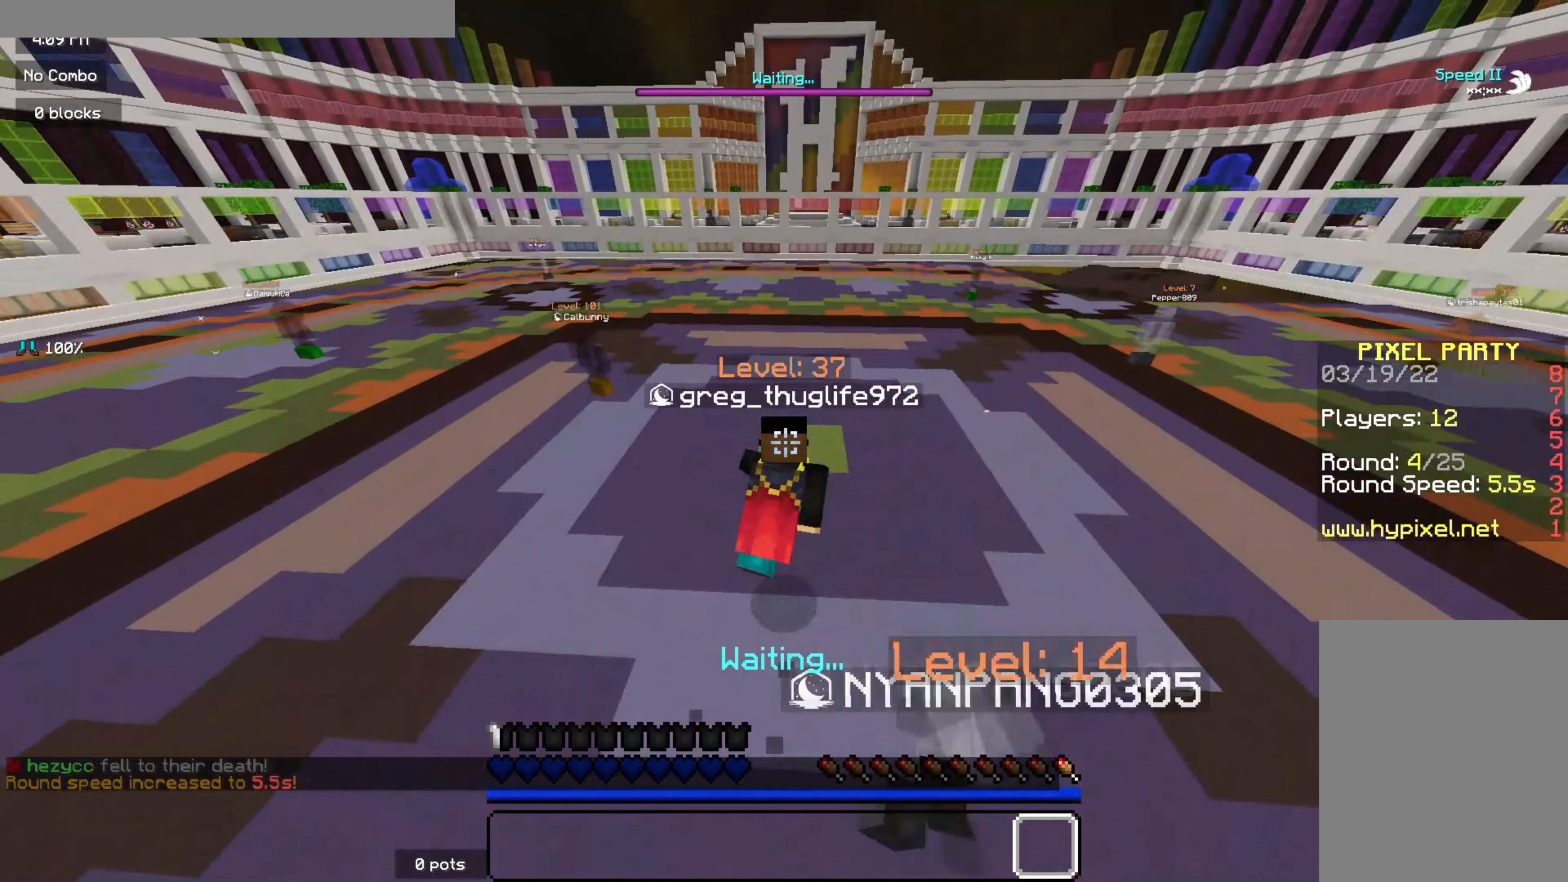
{"keys": ["z"], "mouse": [], "events": []}
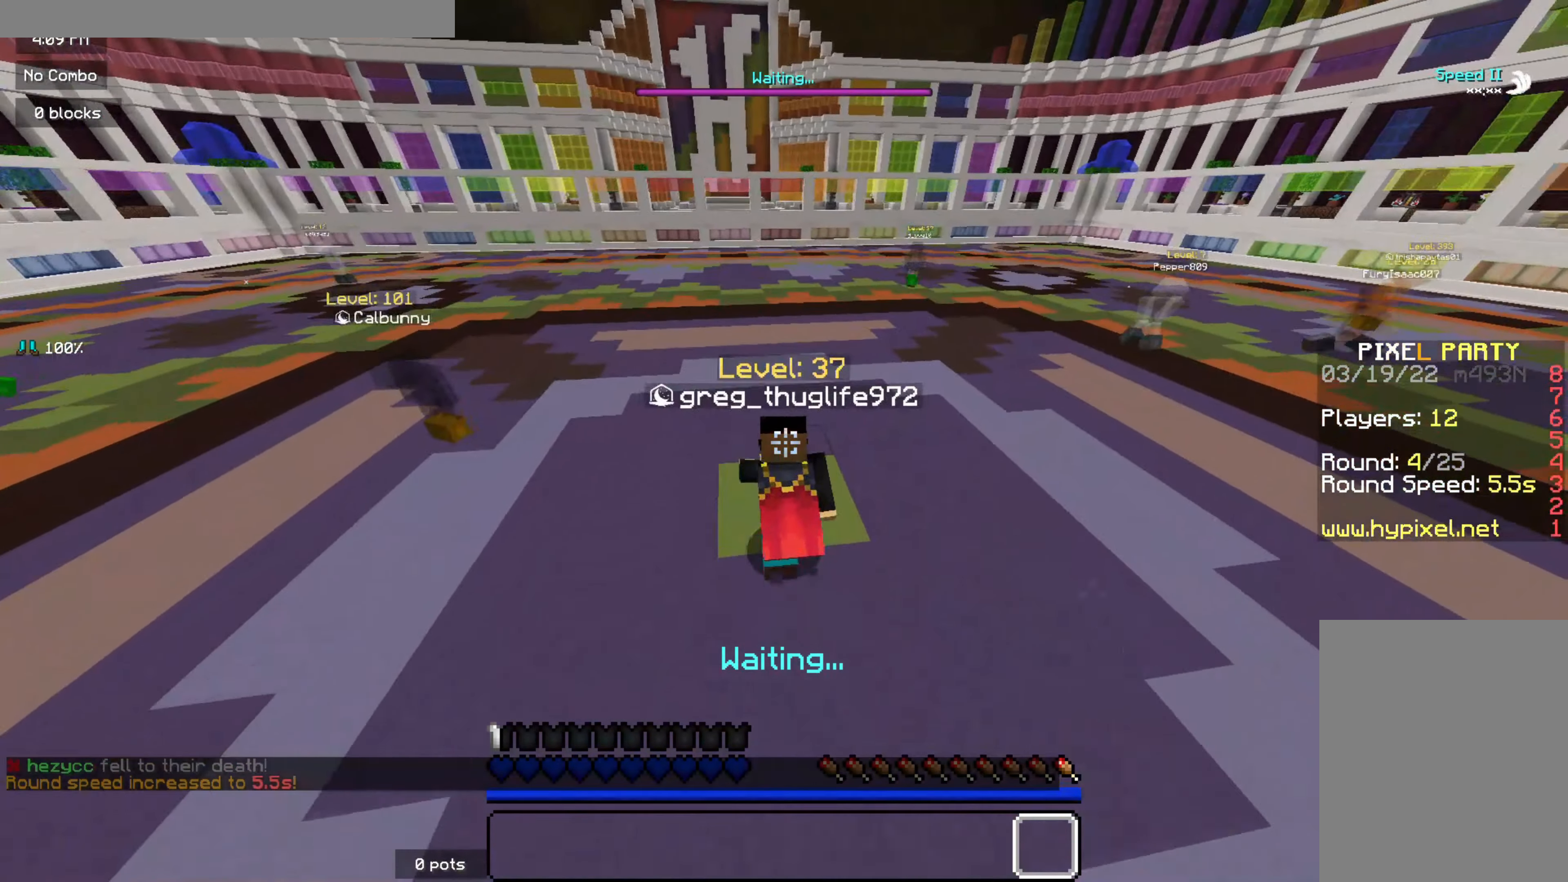
{"keys": ["q", "s"], "mouse": [], "events": [[267, "s", "down"], [300, "mouse_left", "down"], [350, "z", "up"], [400, "mouse_left", "up"], [467, "q", "down"]]}
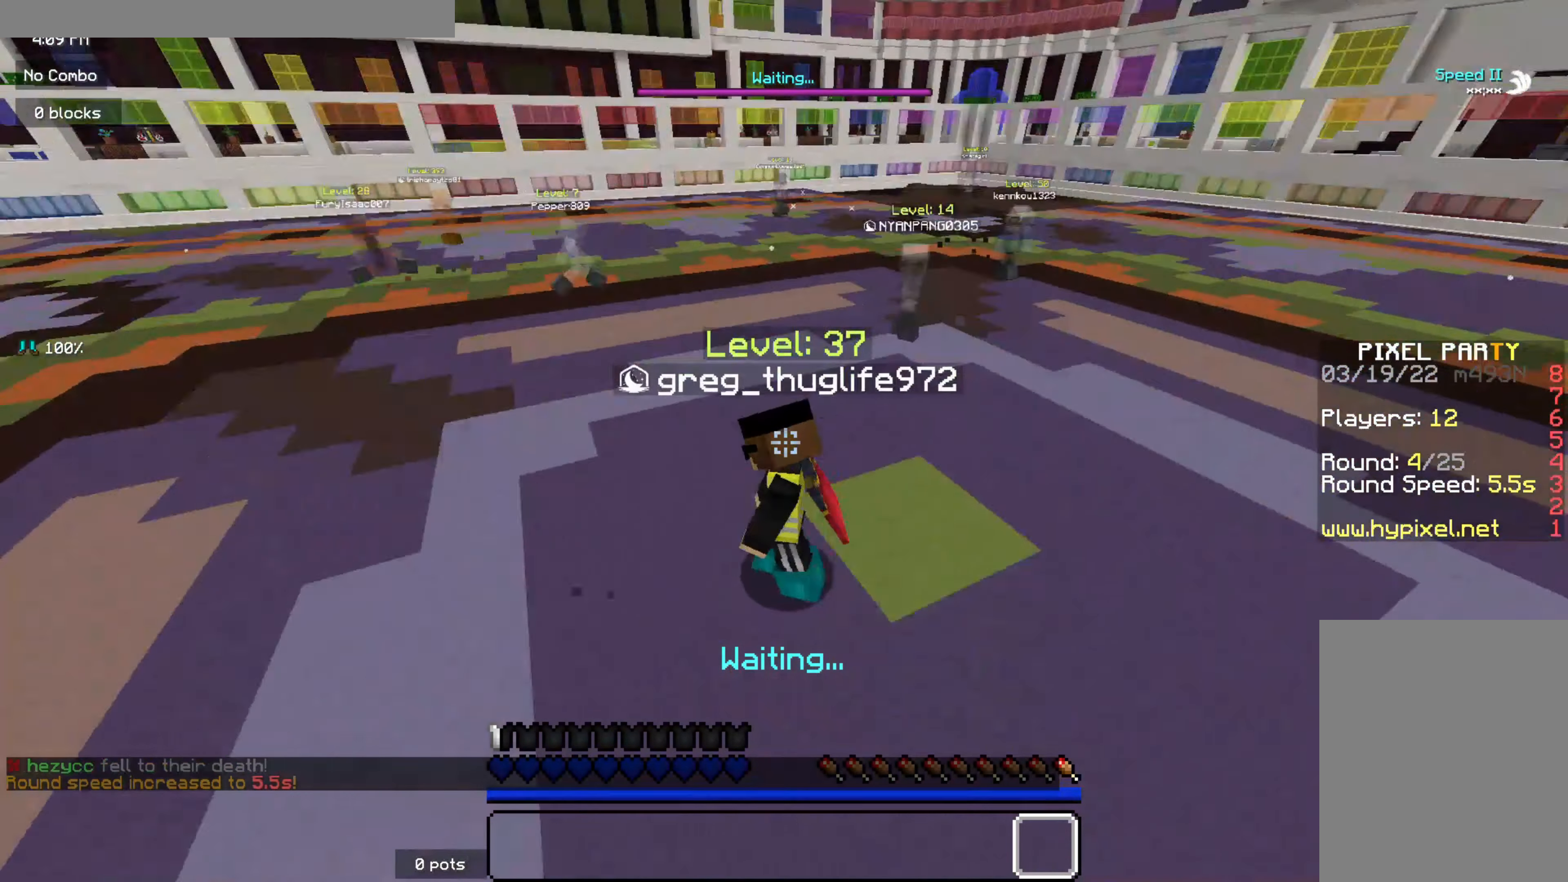
{"keys": ["q", "s"], "mouse": ["left"], "events": [[17, "mouse_left", "down"], [133, "mouse_left", "up"], [400, "mouse_left", "down"]]}
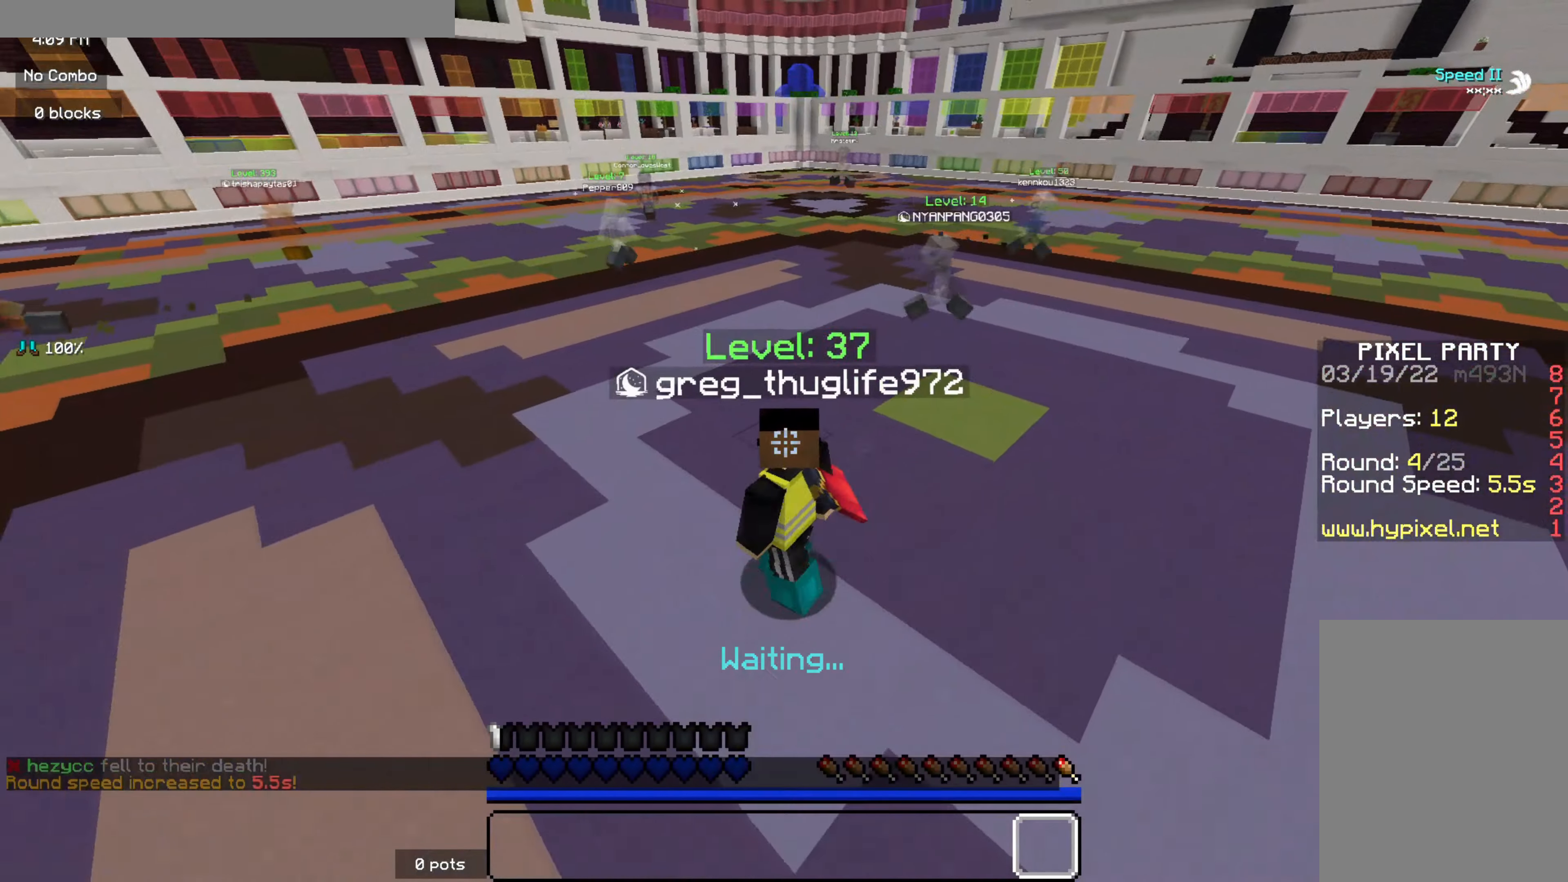
{"keys": ["q", "s"], "mouse": ["left"], "events": [[17, "mouse_left", "up"], [100, "mouse_left", "down"], [217, "mouse_left", "up"], [384, "mouse_left", "down"]]}
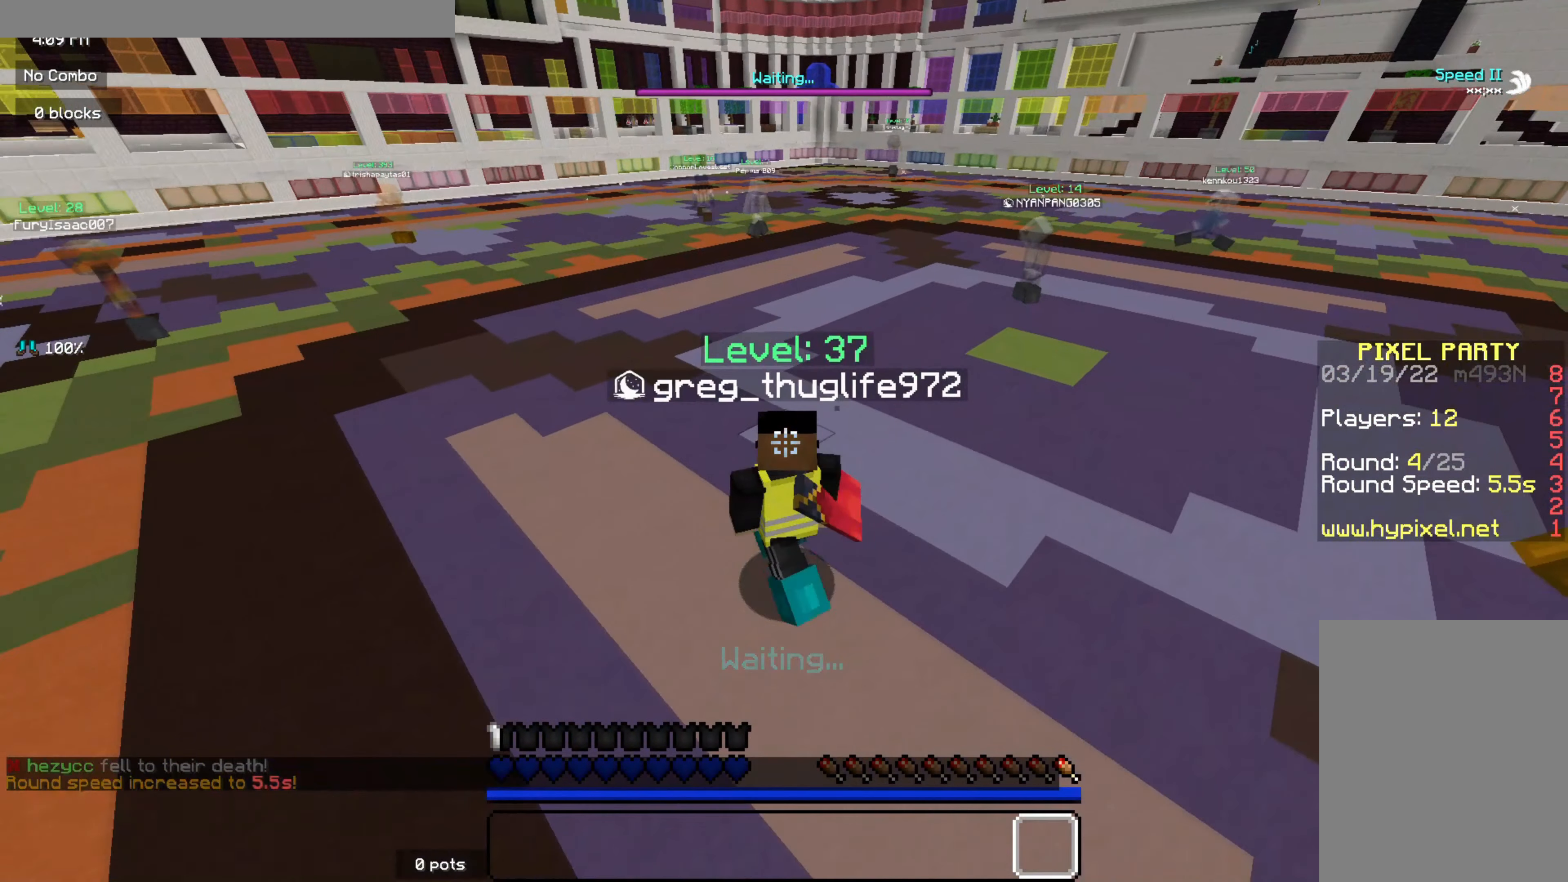
{"keys": ["q"], "mouse": [], "events": [[100, "mouse_left", "up"], [184, "mouse_right", "down"], [184, "s", "up"], [384, "mouse_right", "up"]]}
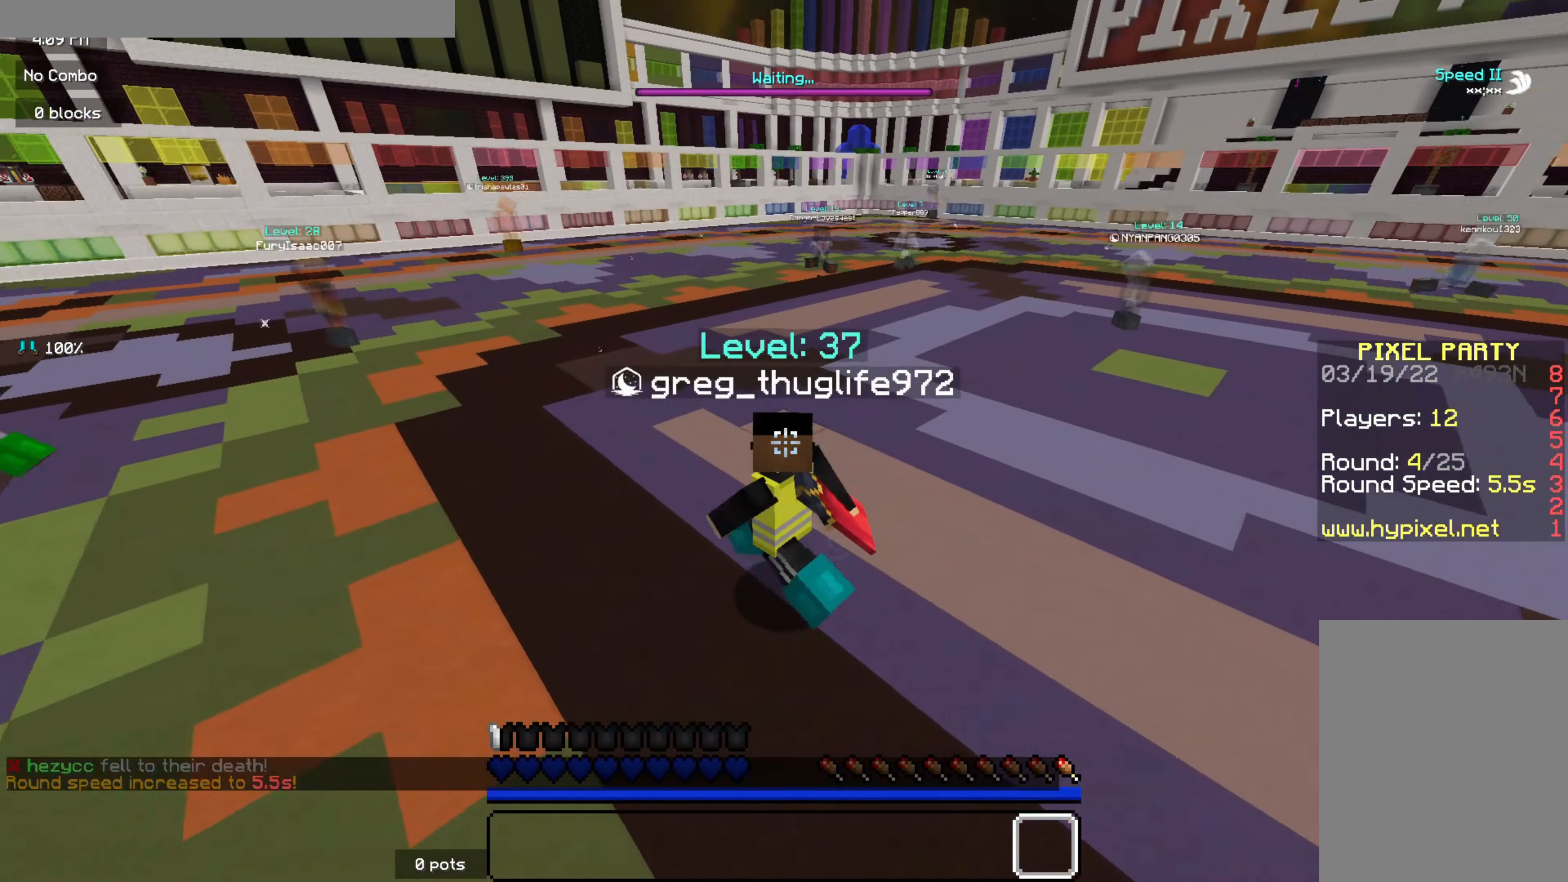
{"keys": ["q", "z"], "mouse": [], "events": [[300, "z", "down"]]}
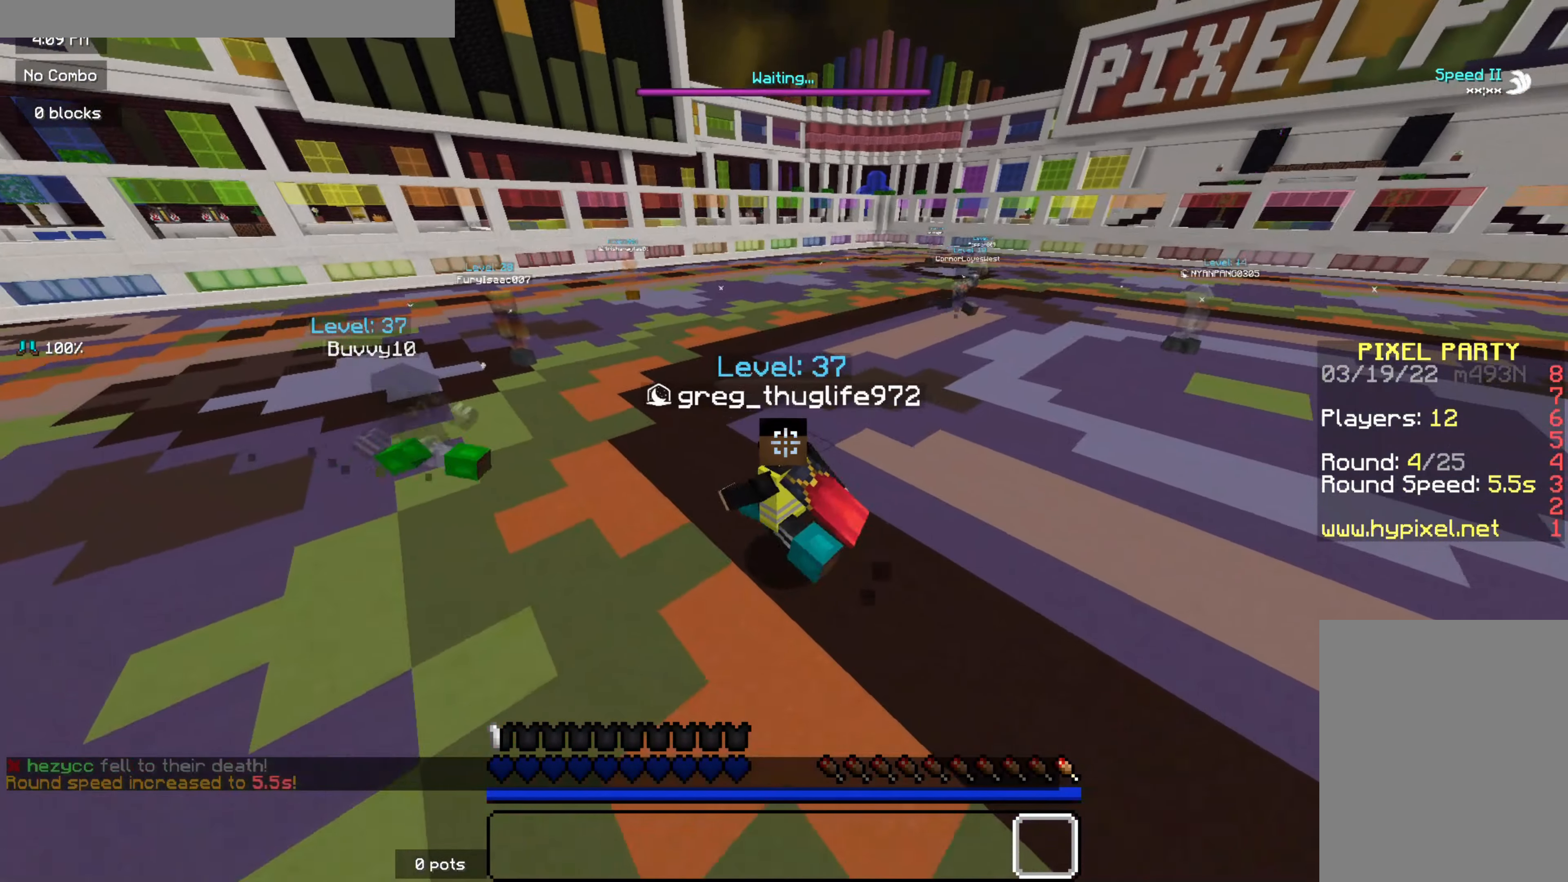
{"keys": ["d", "z"], "mouse": [], "events": [[100, "q", "up"], [217, "d", "down"]]}
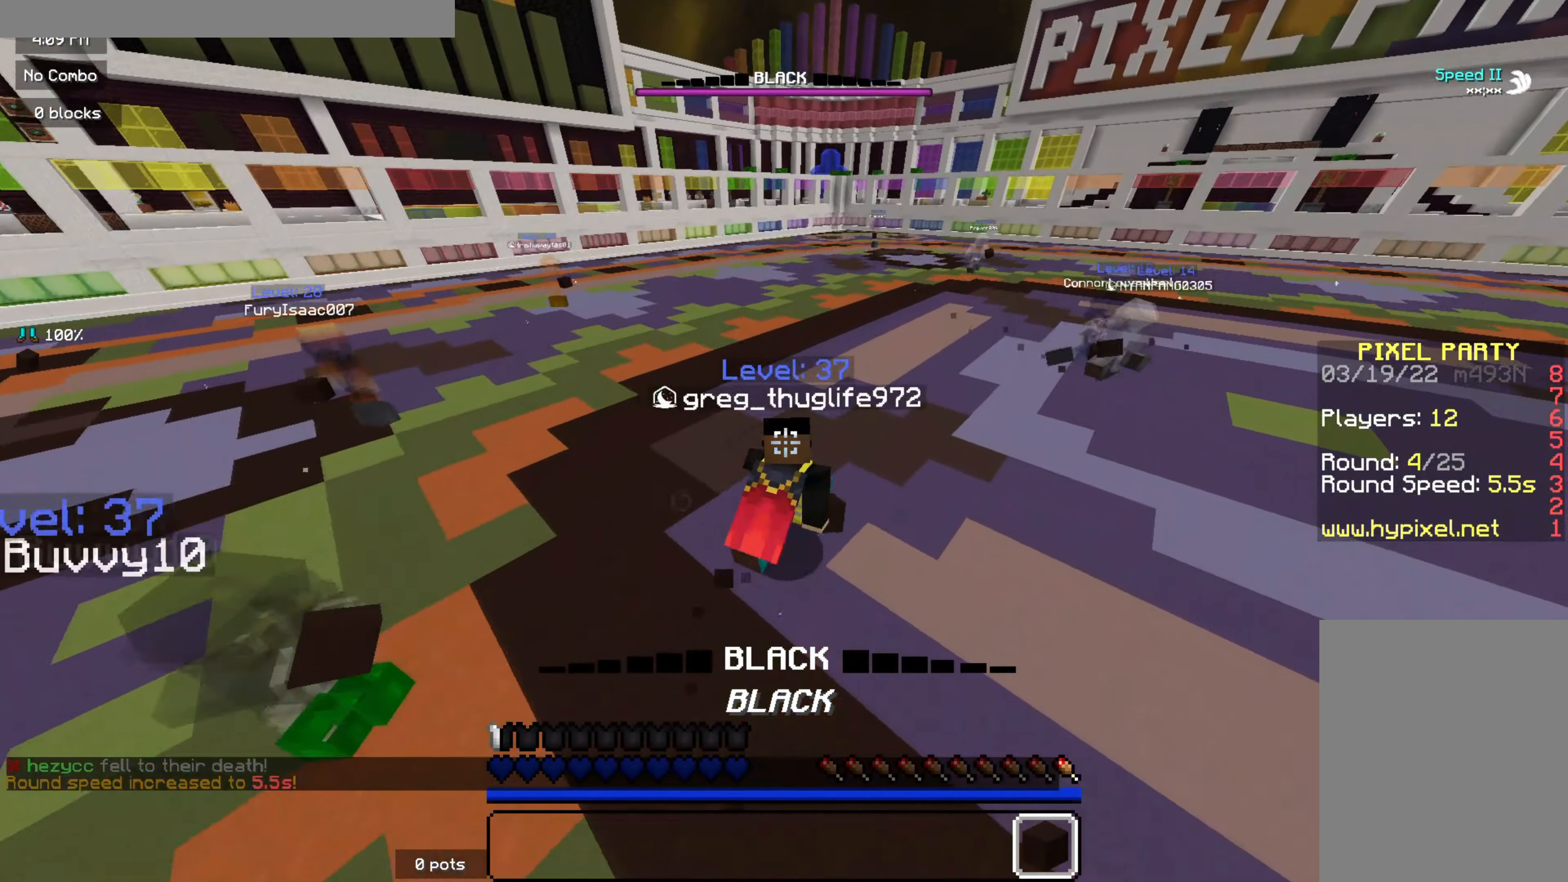
{"keys": ["d", "z"], "mouse": [], "events": [[317, "mouse_right", "down"], [434, "mouse_right", "up"]]}
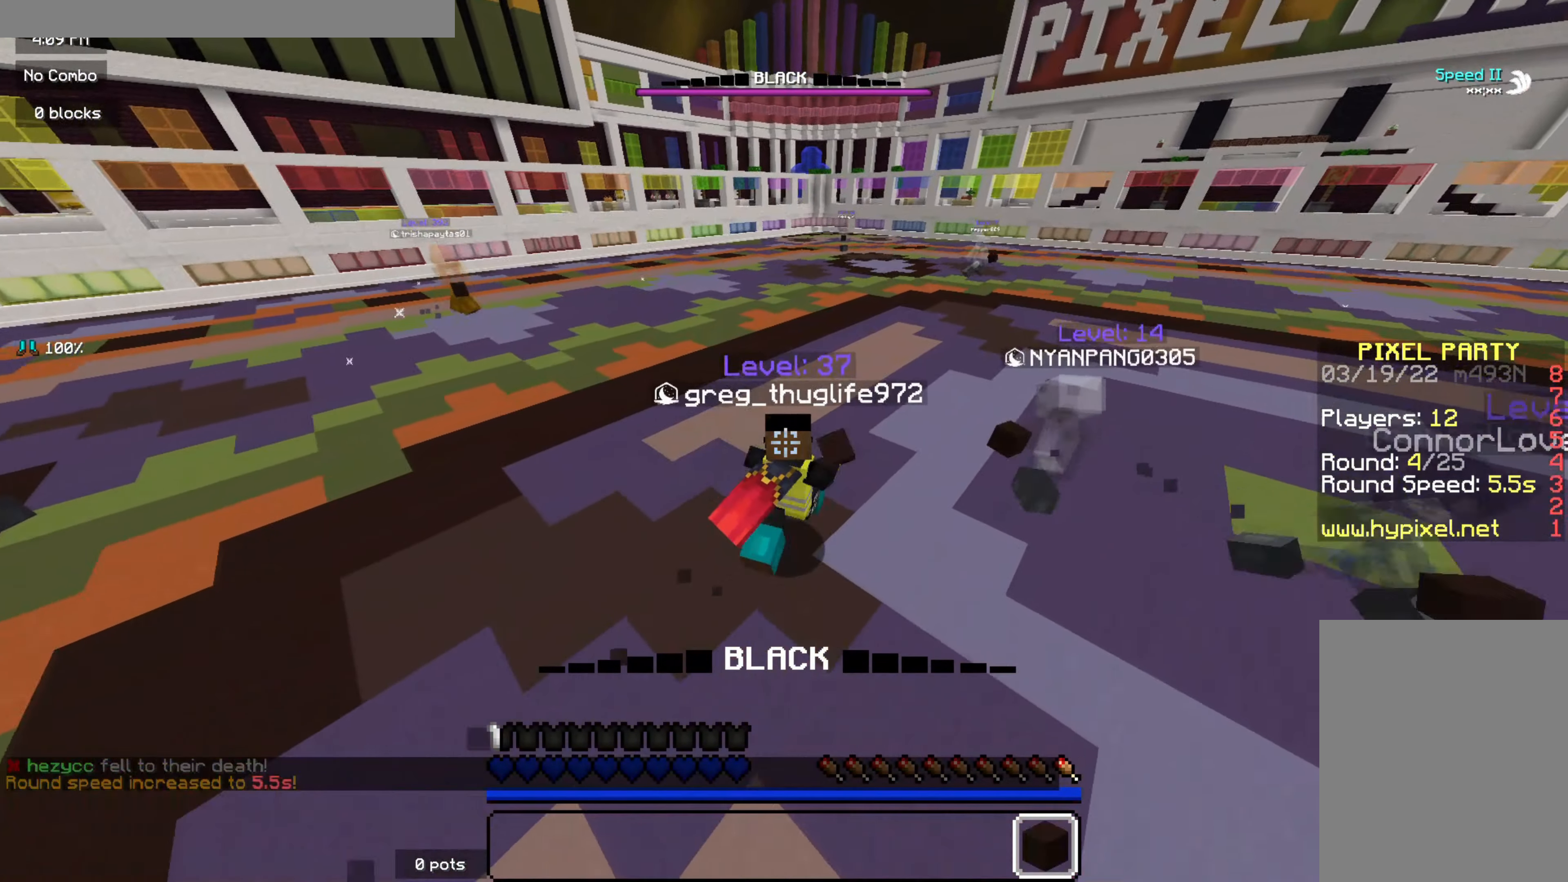
{"keys": ["d", "z"], "mouse": [], "events": [[100, "mouse_right", "down"], [267, "mouse_right", "up"]]}
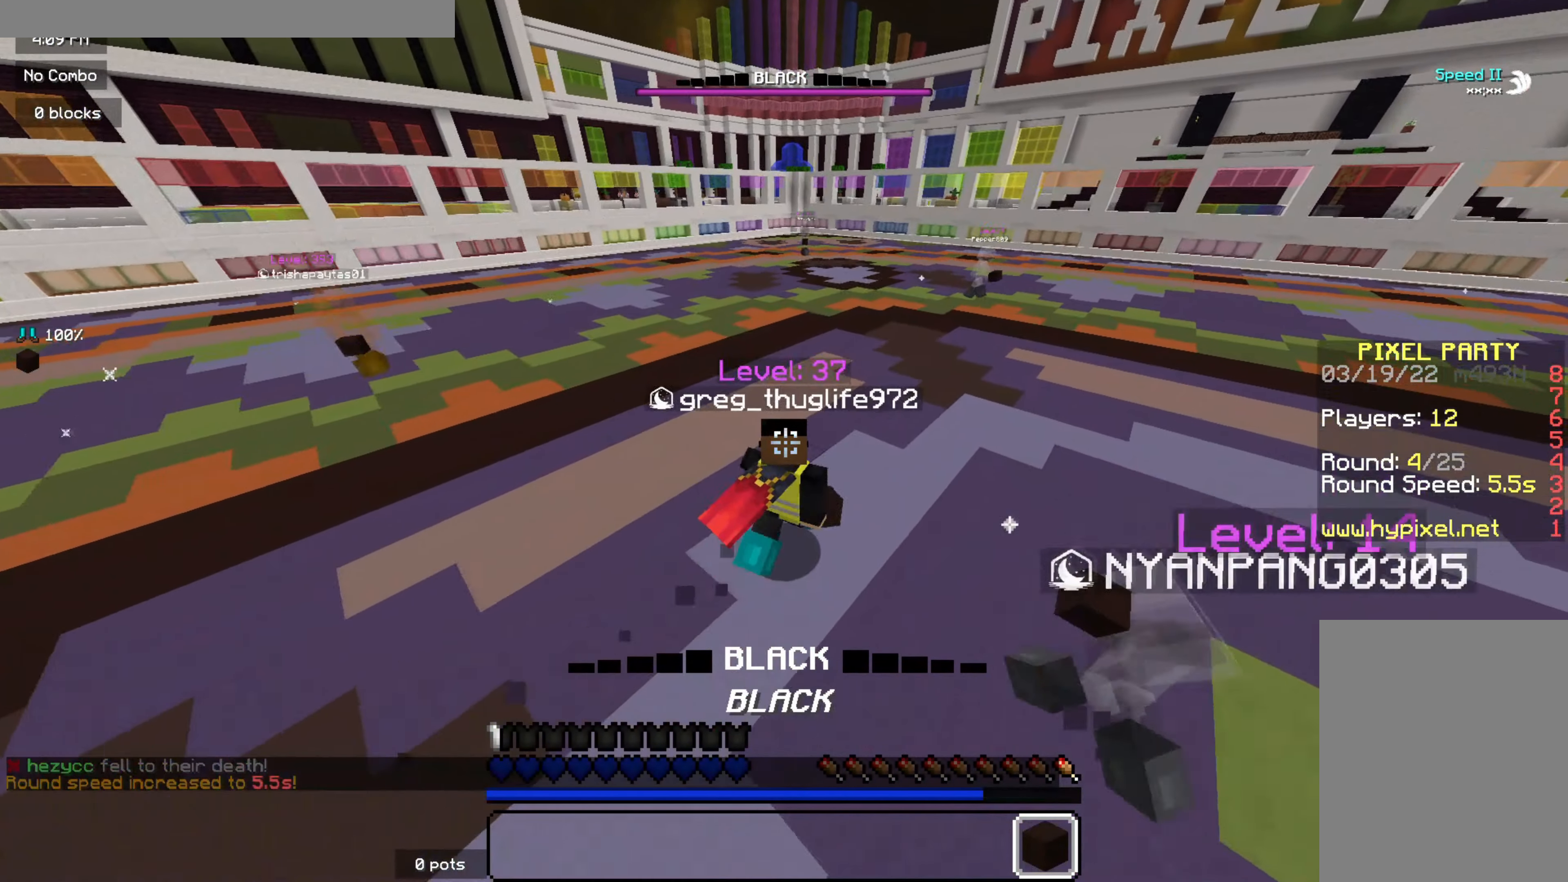
{"keys": ["d", "z"], "mouse": ["right"], "events": [[467, "mouse_right", "down"]]}
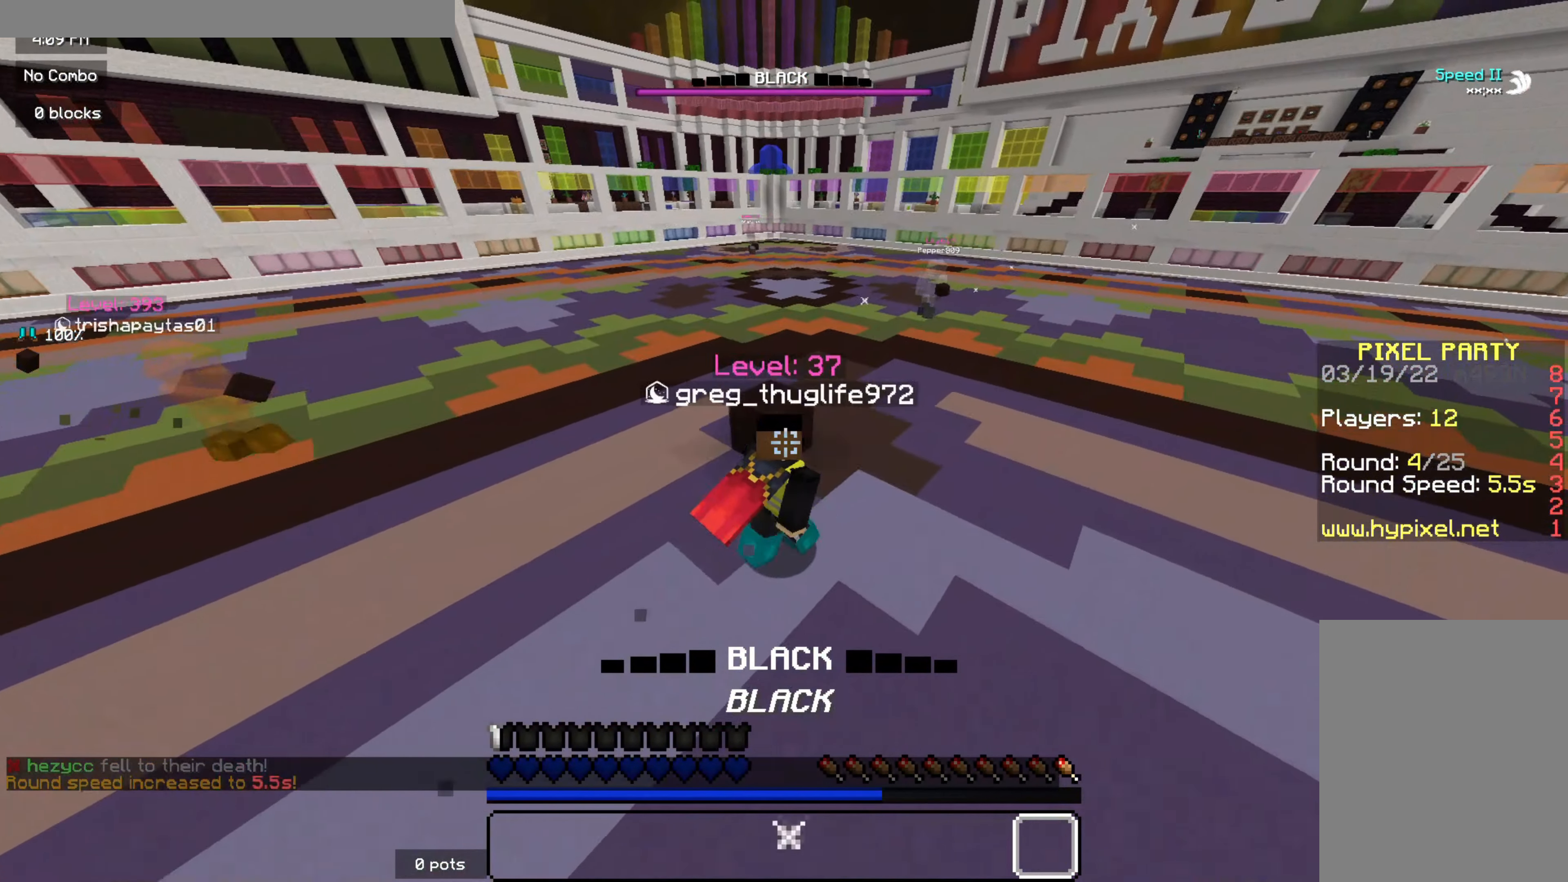
{"keys": ["d", "z"], "mouse": ["right"], "events": []}
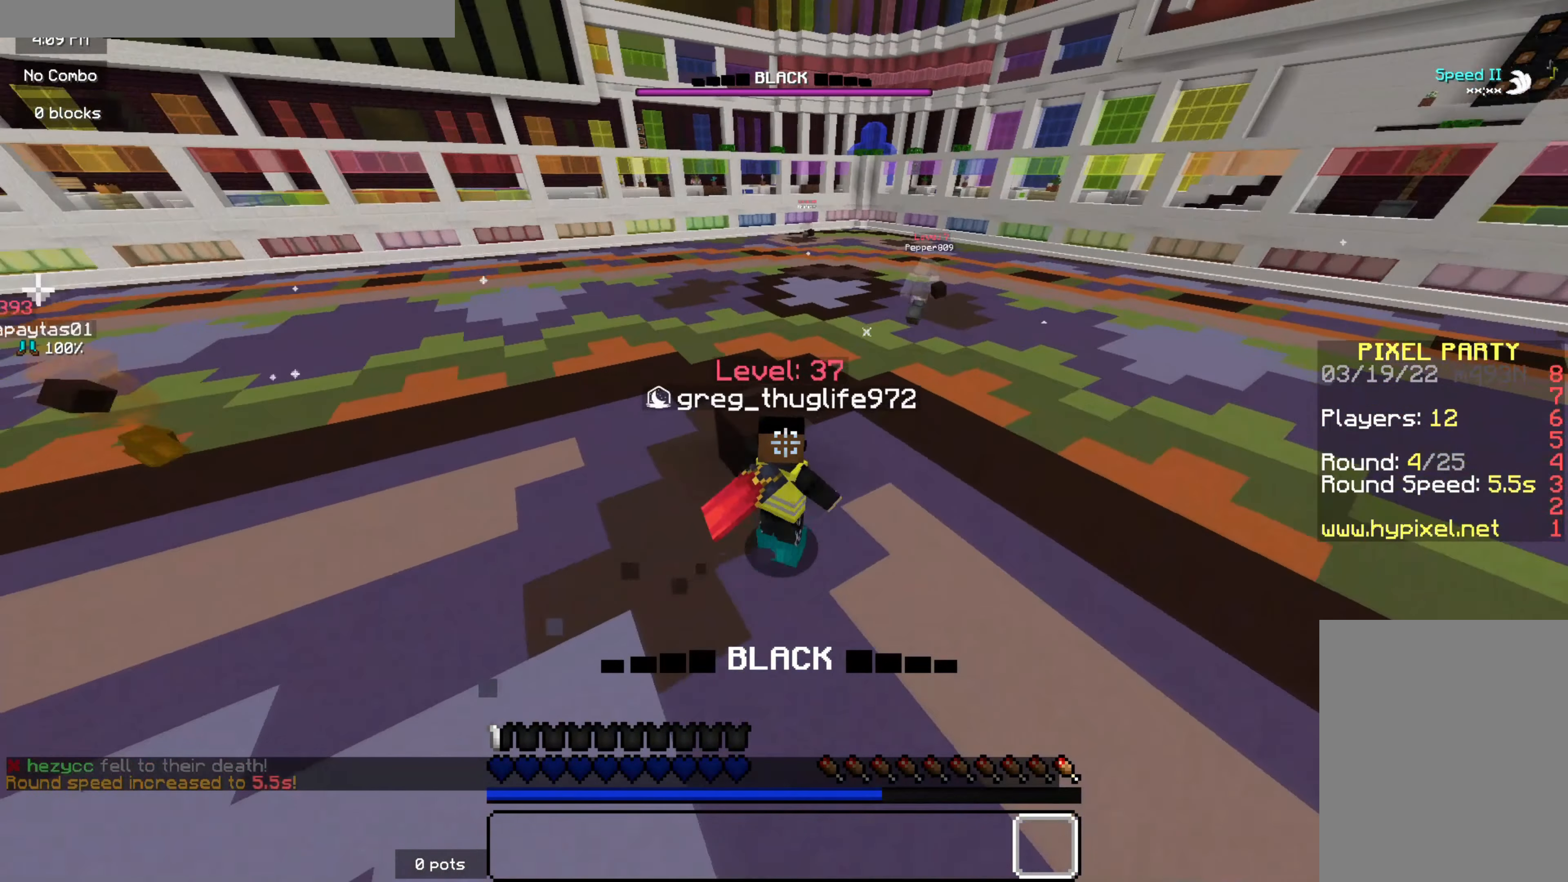
{"keys": ["d", "z"], "mouse": ["right"], "events": []}
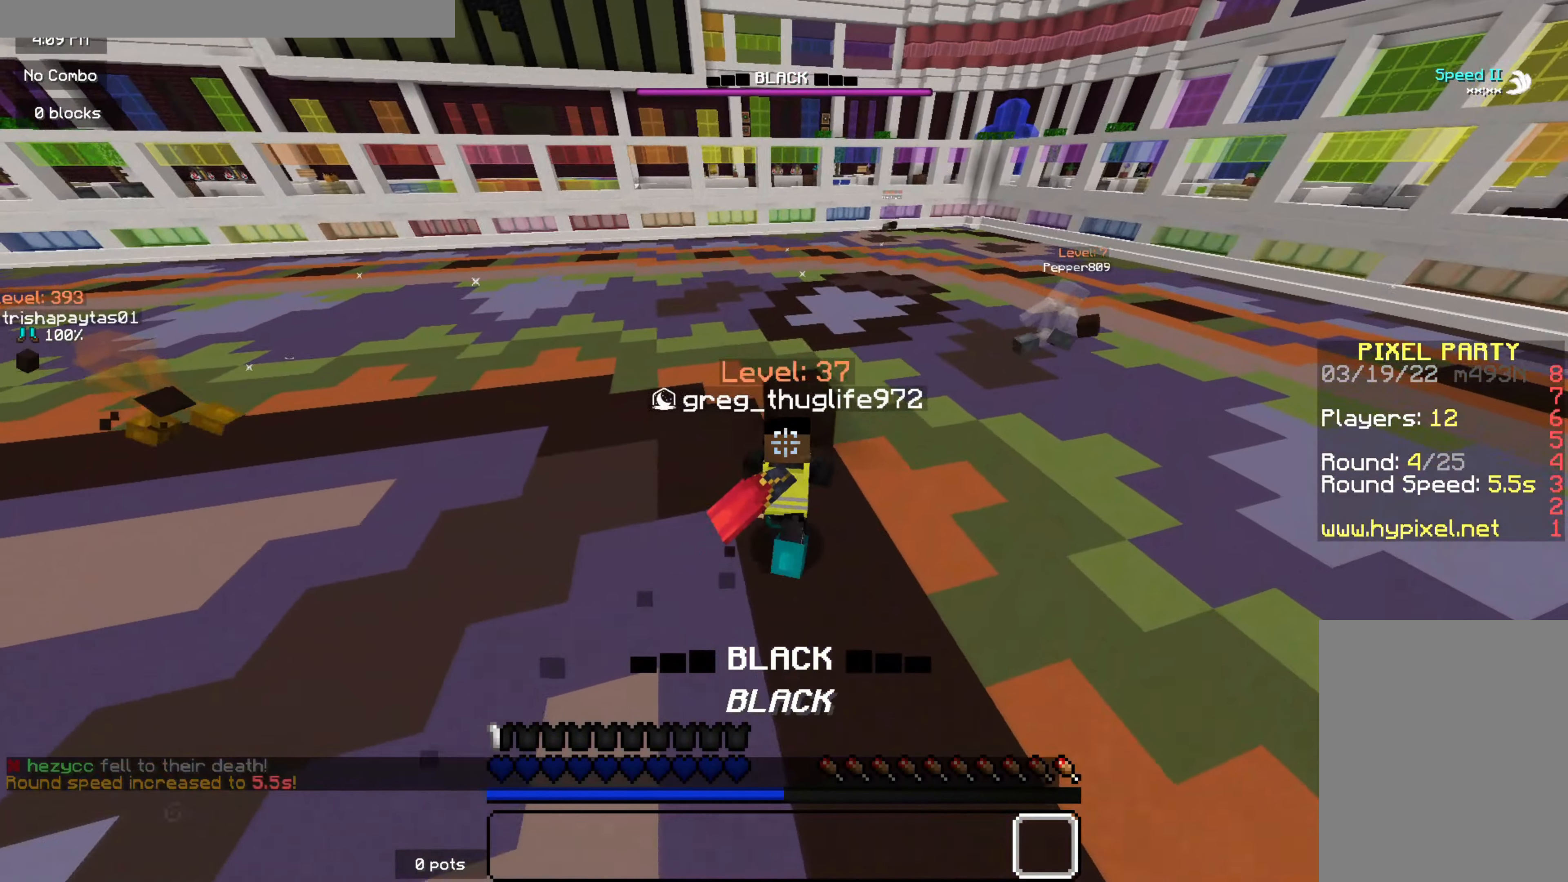
{"keys": ["d", "z"], "mouse": ["right"], "events": []}
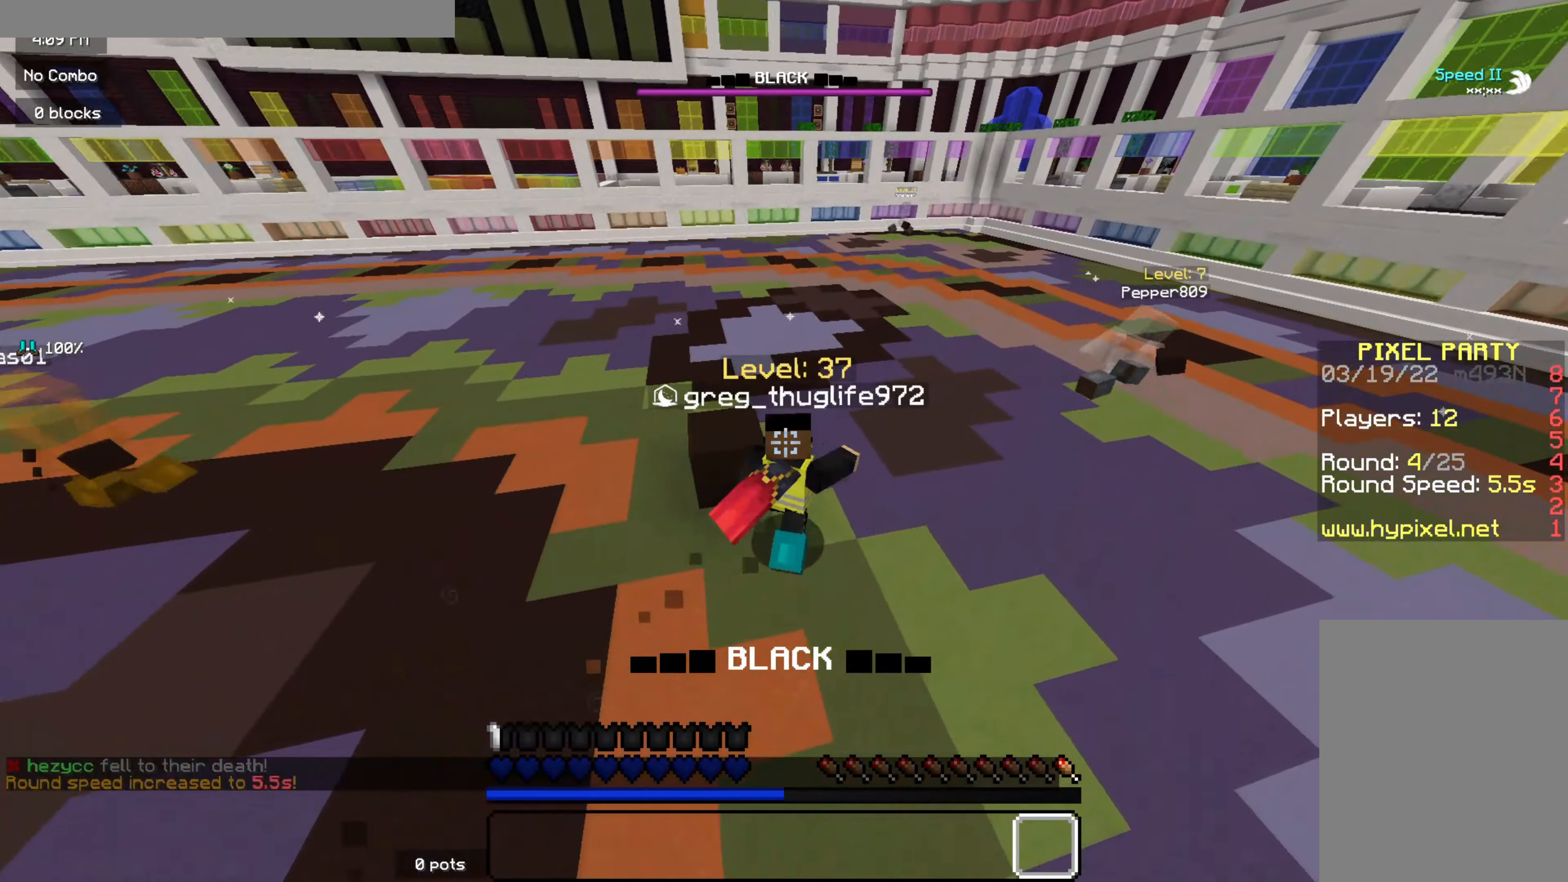
{"keys": ["q", "z"], "mouse": ["right"], "events": [[383, "d", "up"], [433, "q", "down"]]}
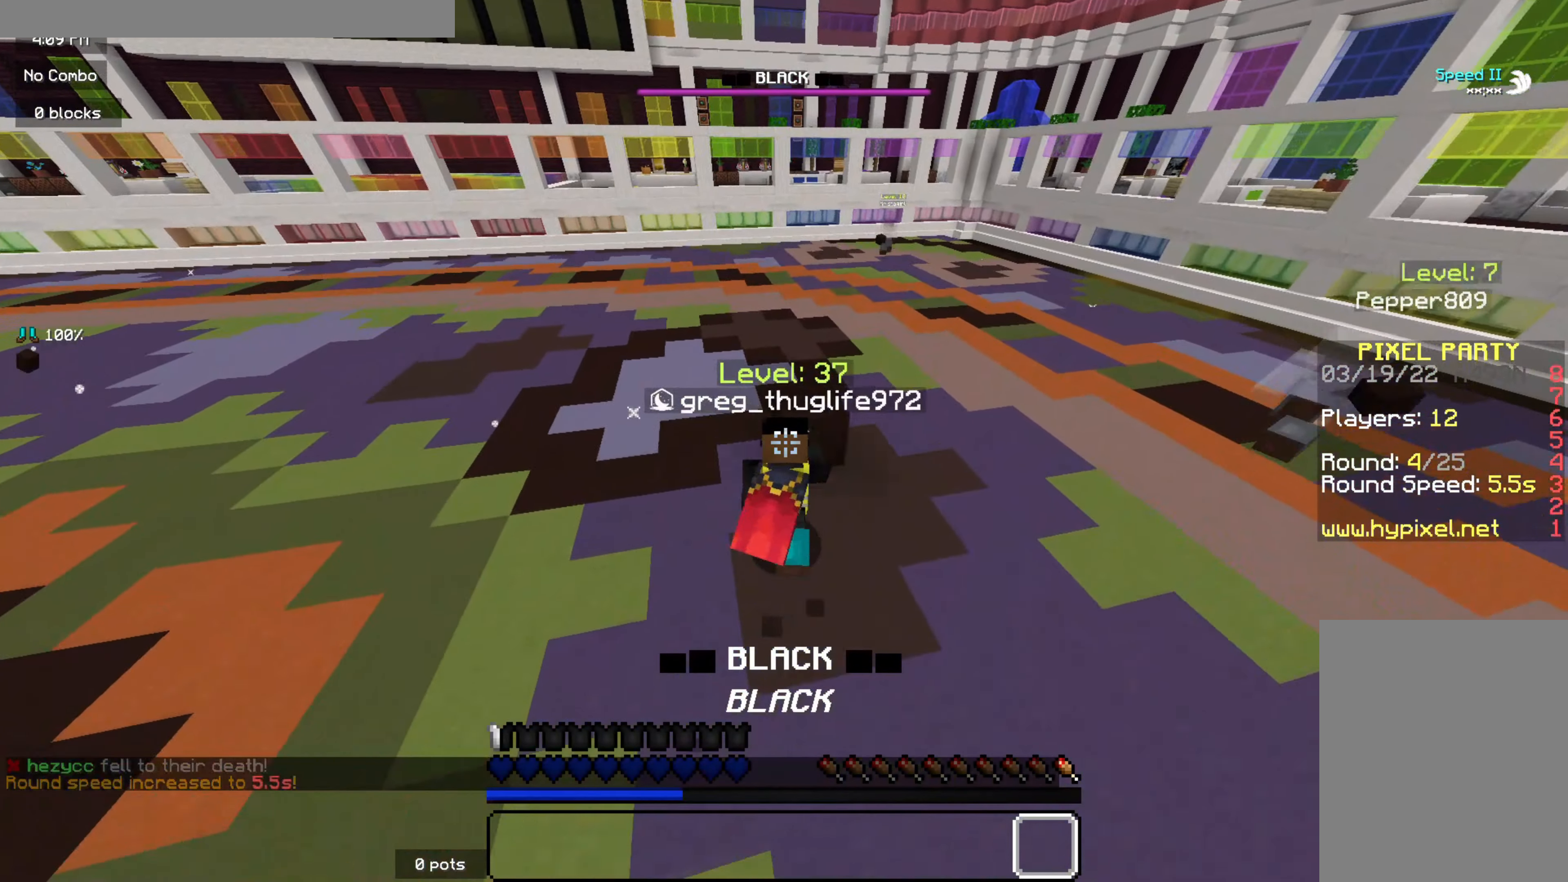
{"keys": [], "mouse": [], "events": [[183, "q", "up"], [383, "mouse_right", "up"], [400, "z", "up"]]}